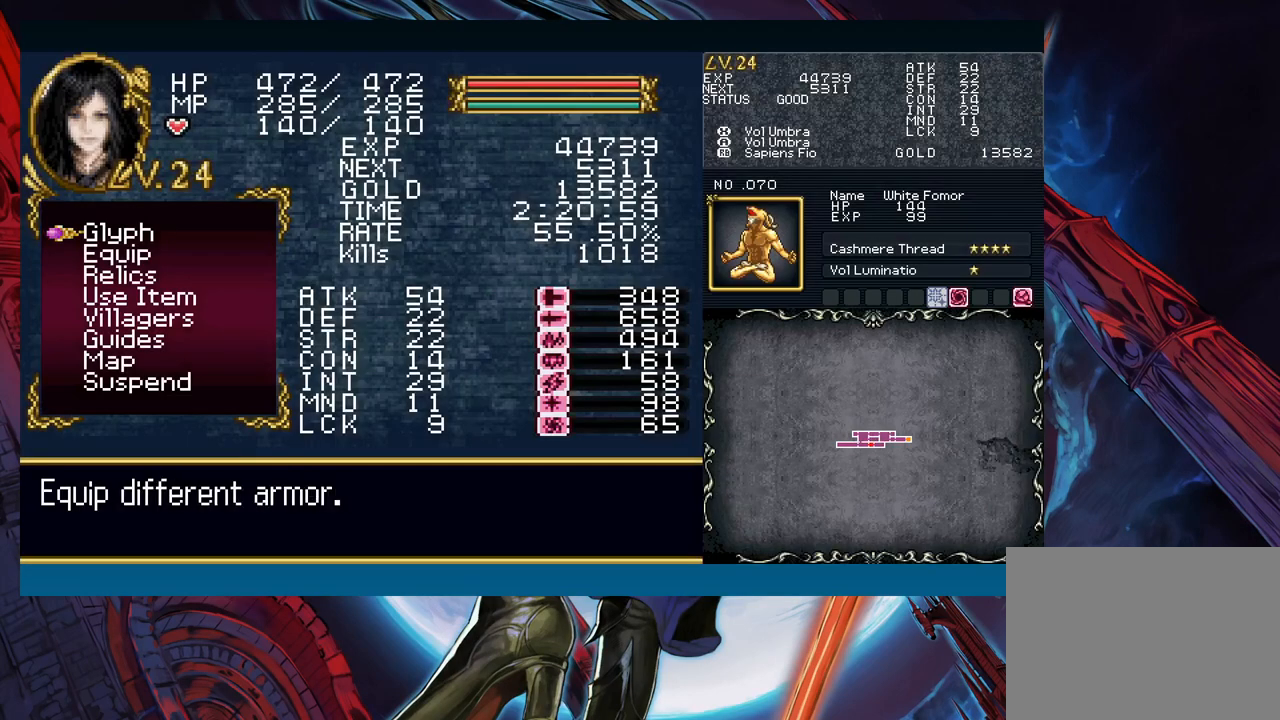
Gameplay with a controller (Xbox layout); each line is a JSON object with the inputs held at the frame after it. "events" lists button and stick changes between this image and that frame as [ms after this image, input, new state], when the widget could be followed in between. Not read: L2 R2 right_stick.
{"buttons": [], "left_stick": "center", "events": [[83, "left_stick", "center"], [217, "left_stick", "down"], [317, "left_stick", "center"], [367, "left_stick", "down"], [483, "left_stick", "center"]]}
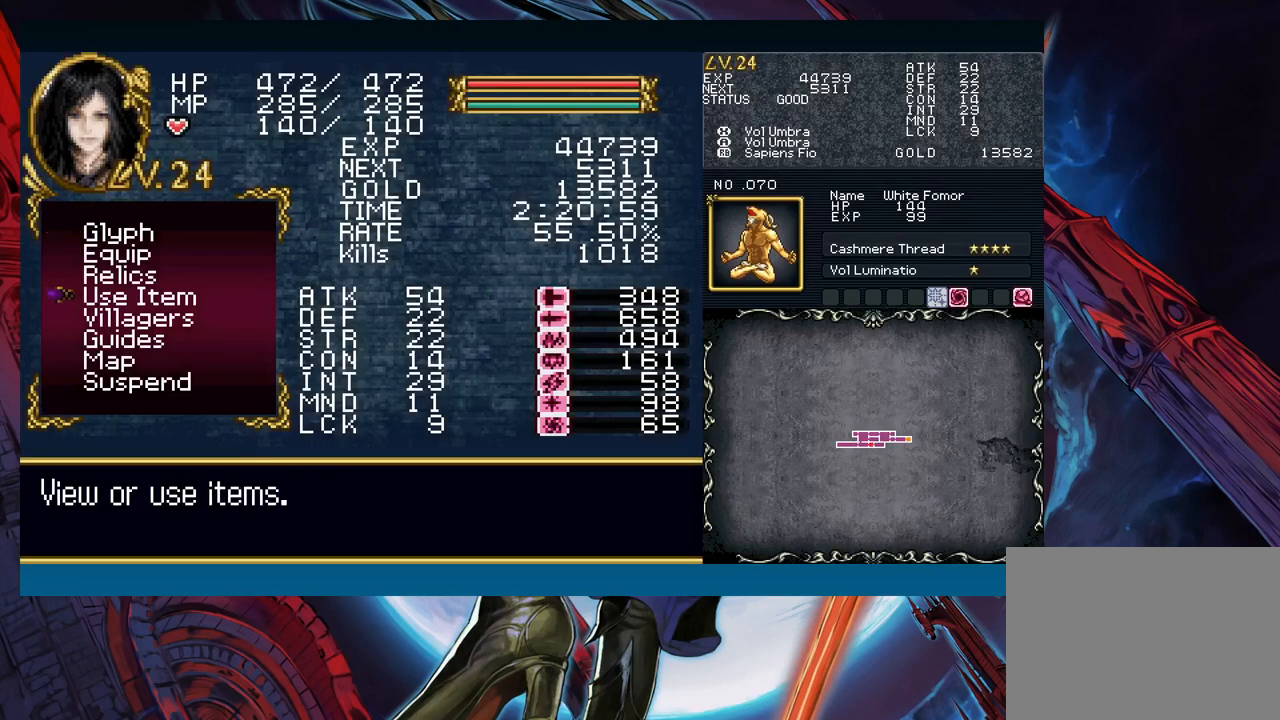
{"buttons": [], "left_stick": "down", "events": [[33, "left_stick", "down"], [117, "left_stick", "center"], [300, "left_stick", "down"]]}
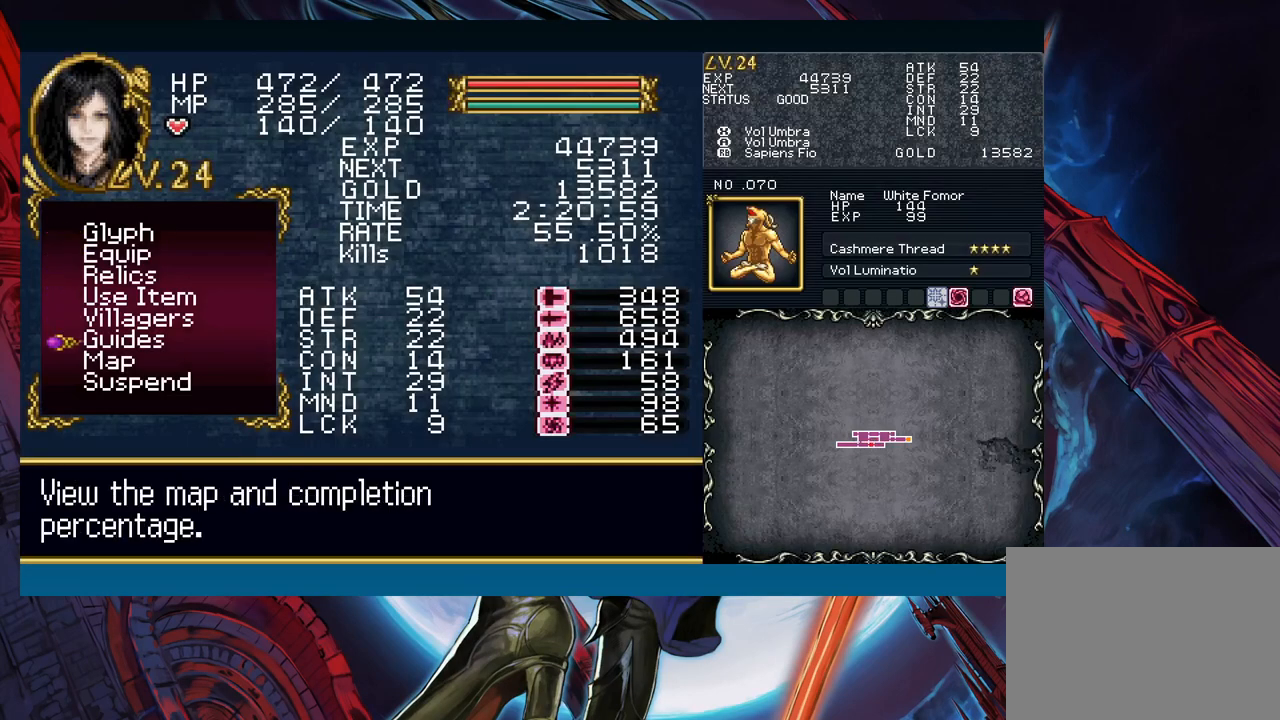
{"buttons": [], "left_stick": "up", "events": [[67, "left_stick", "center"], [300, "left_stick", "down"], [400, "left_stick", "center"], [467, "left_stick", "up"]]}
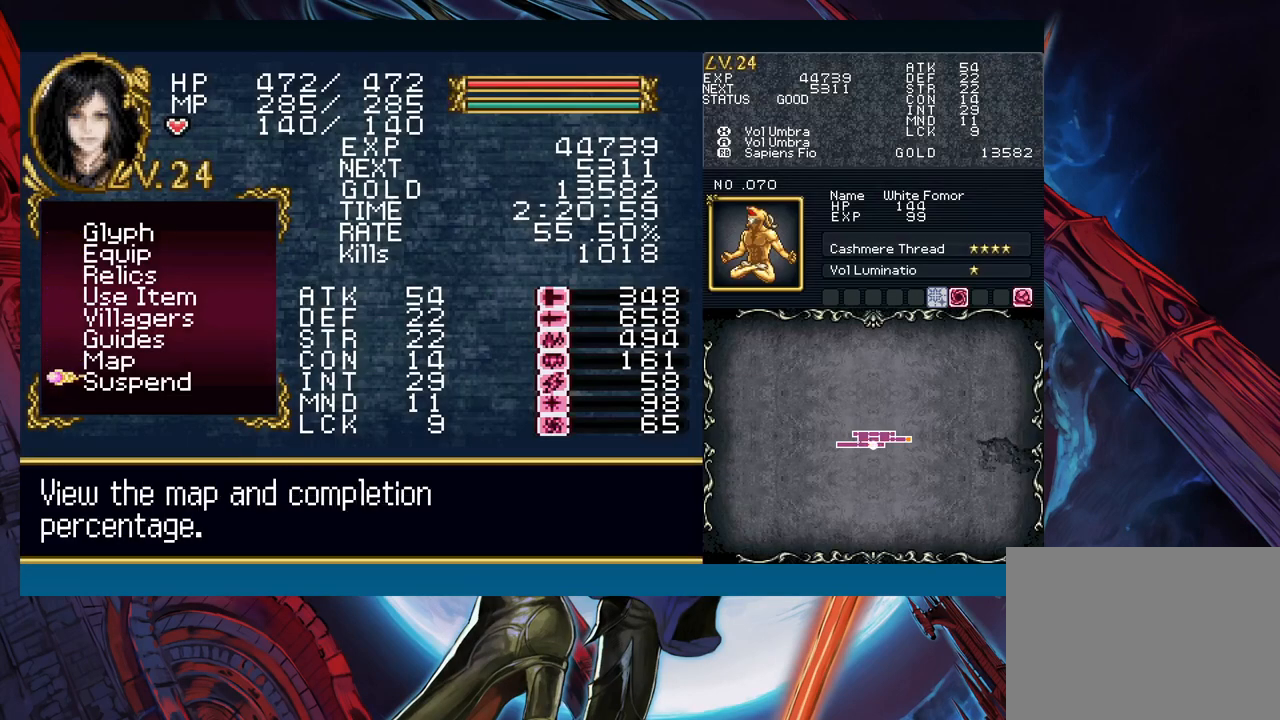
{"buttons": [], "left_stick": "center", "events": [[83, "left_stick", "center"], [133, "left_stick", "up"], [250, "left_stick", "center"]]}
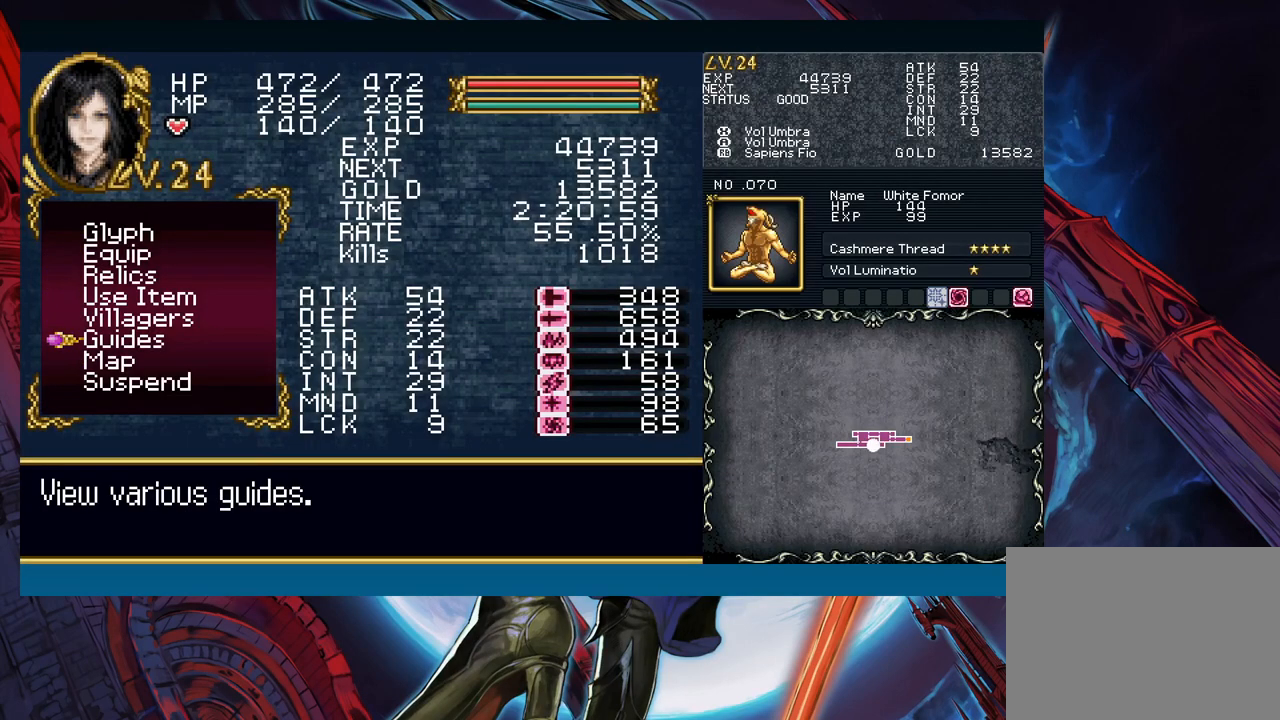
{"buttons": [], "left_stick": "center", "events": [[17, "A", "down"], [100, "A", "up"]]}
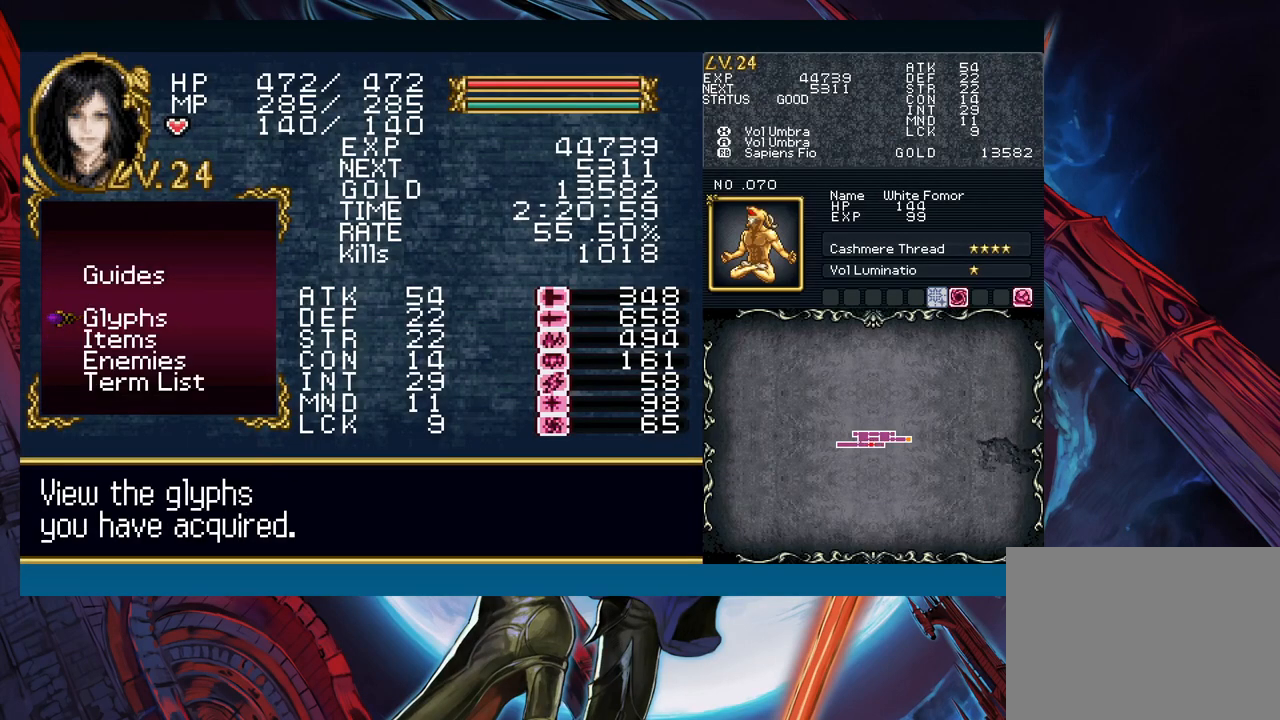
{"buttons": [], "left_stick": "center", "events": [[150, "left_stick", "down"], [250, "A", "down"], [250, "left_stick", "center"], [333, "A", "up"]]}
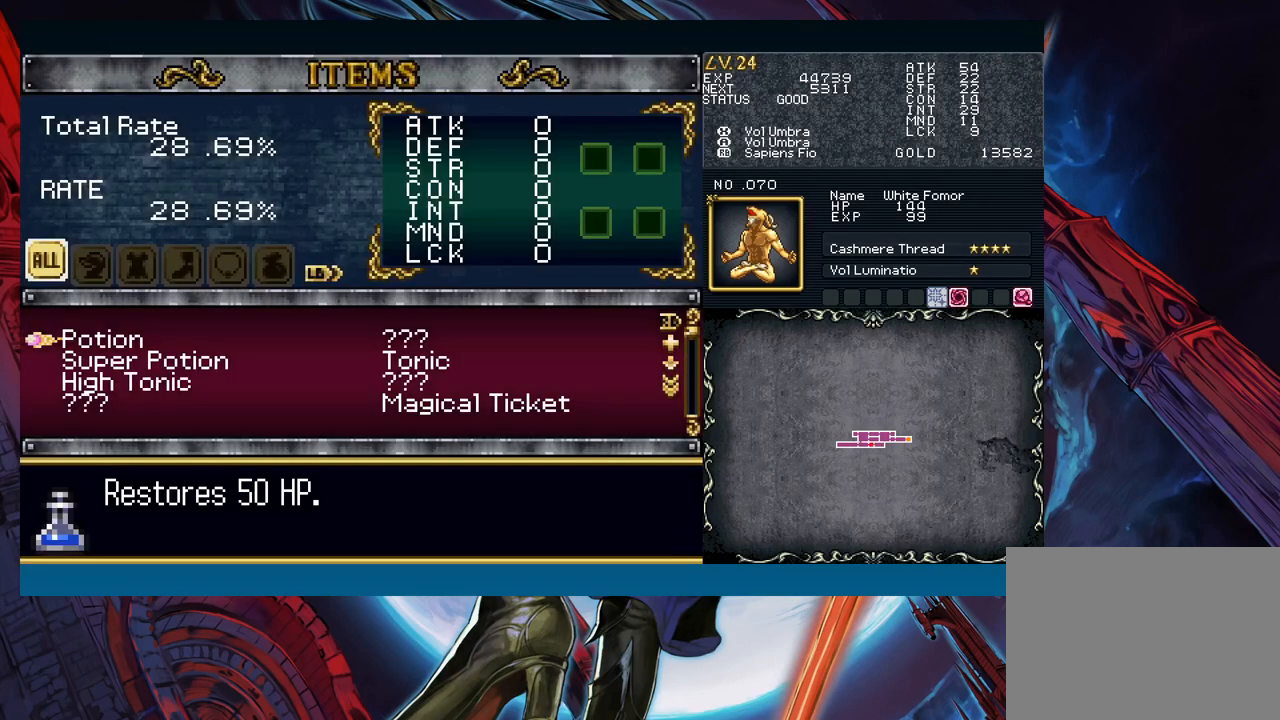
{"buttons": [], "left_stick": "center", "events": [[100, "R1", "down"], [167, "R1", "up"], [267, "R1", "down"], [350, "R1", "up"], [383, "R1", "down"], [433, "R1", "up"]]}
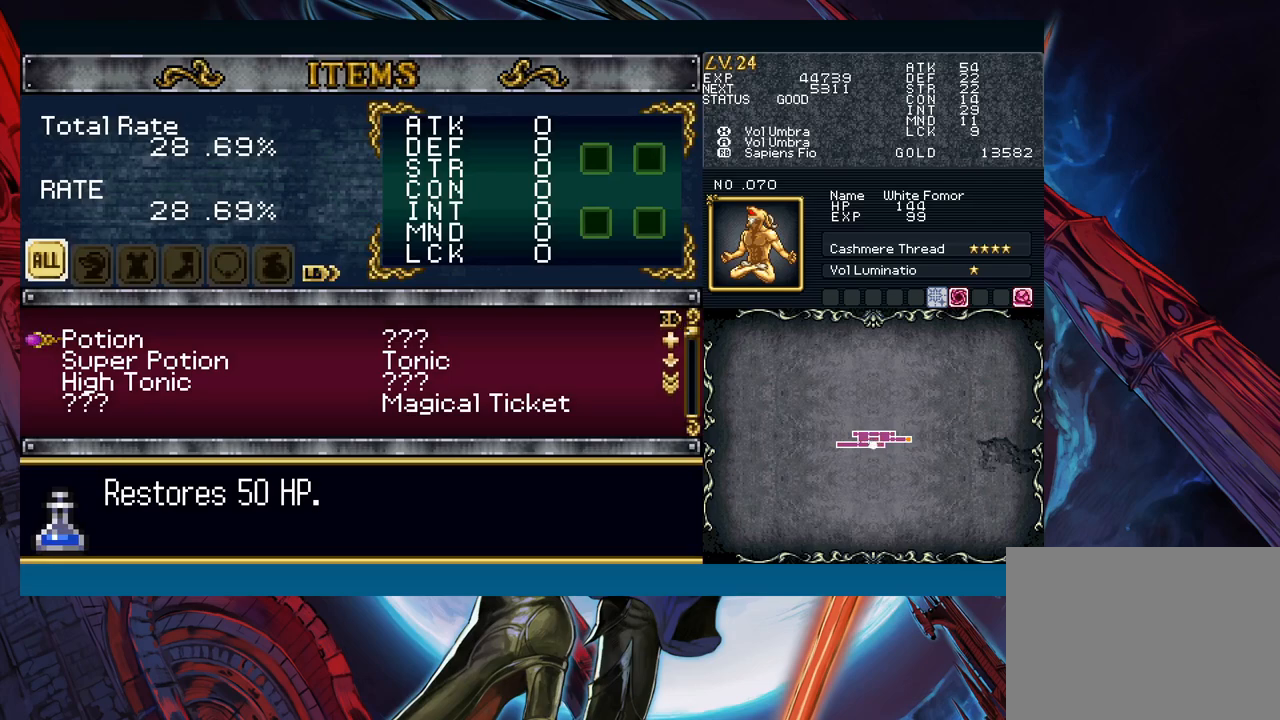
{"buttons": ["L1"], "left_stick": "center", "events": [[117, "R1", "down"], [133, "R1", "up"], [267, "L1", "down"], [317, "L1", "up"], [400, "L1", "down"], [450, "L1", "up"], [500, "L1", "down"]]}
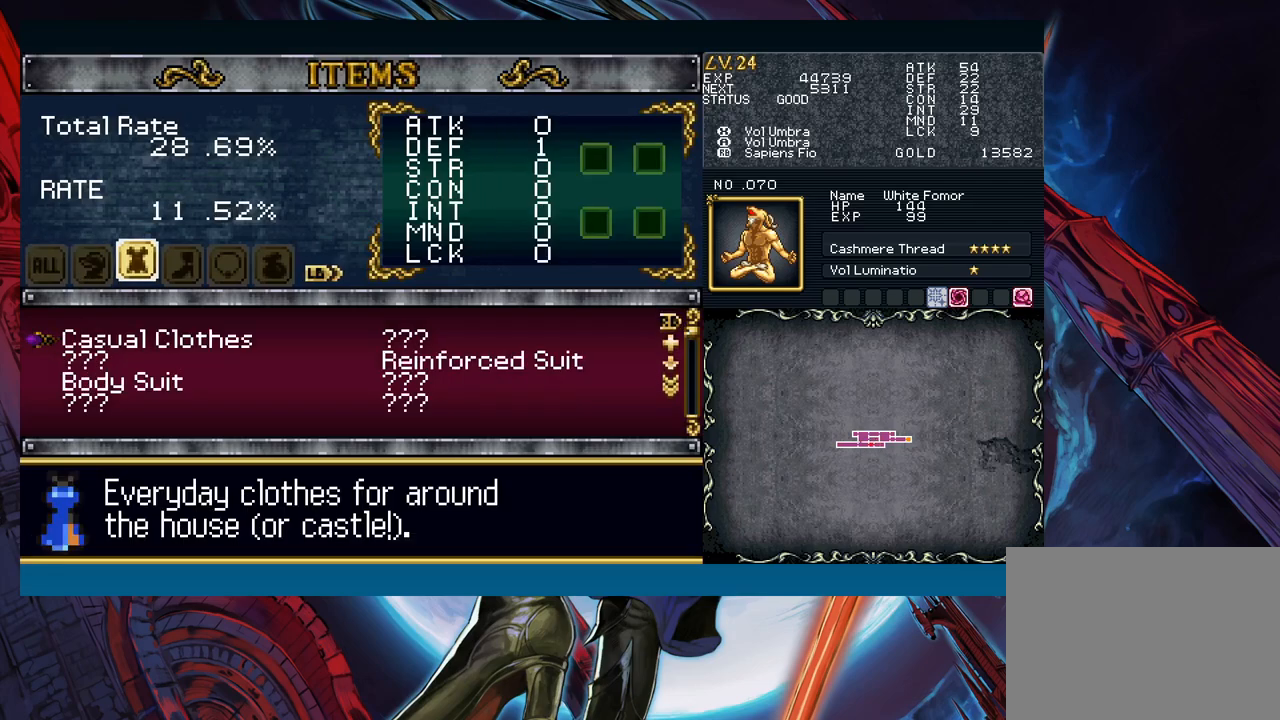
{"buttons": ["L1"], "left_stick": "center", "events": [[67, "L1", "up"], [117, "L1", "down"], [167, "L1", "up"], [450, "L1", "down"]]}
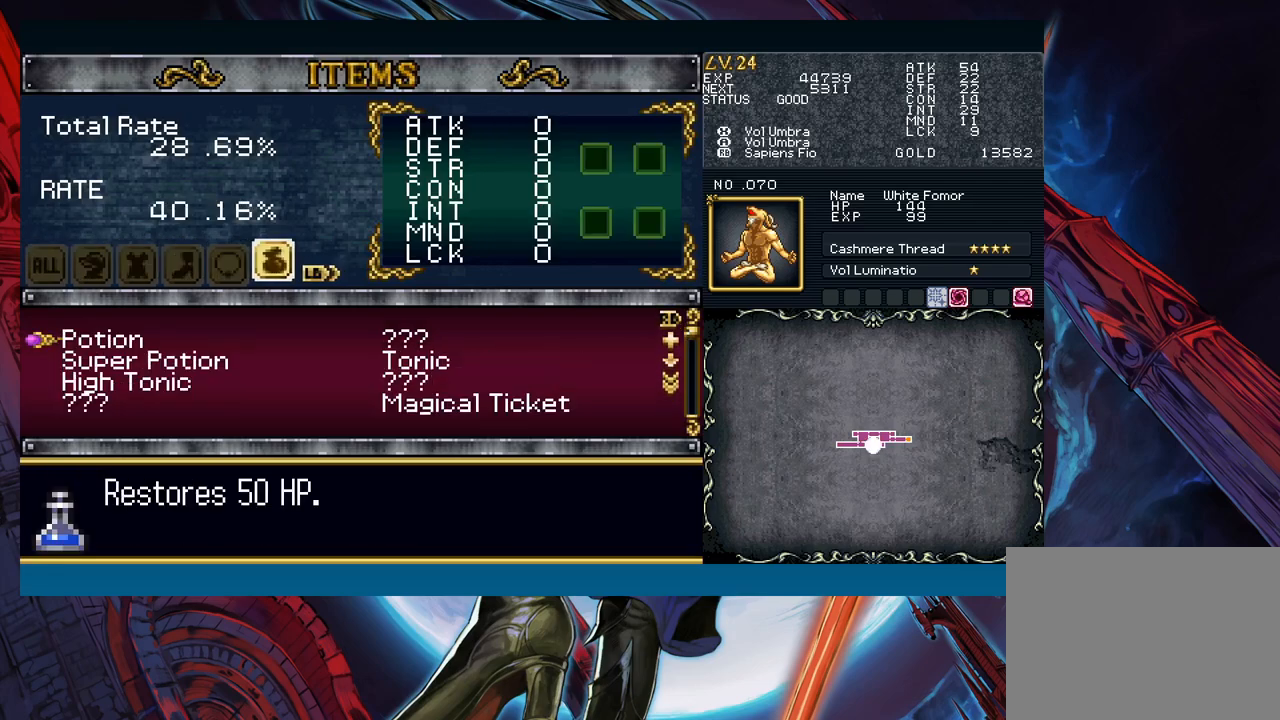
{"buttons": ["R1"], "left_stick": "down", "events": [[17, "L1", "up"], [283, "R1", "down"], [367, "left_stick", "down"], [450, "left_stick", "center"], [500, "left_stick", "down"]]}
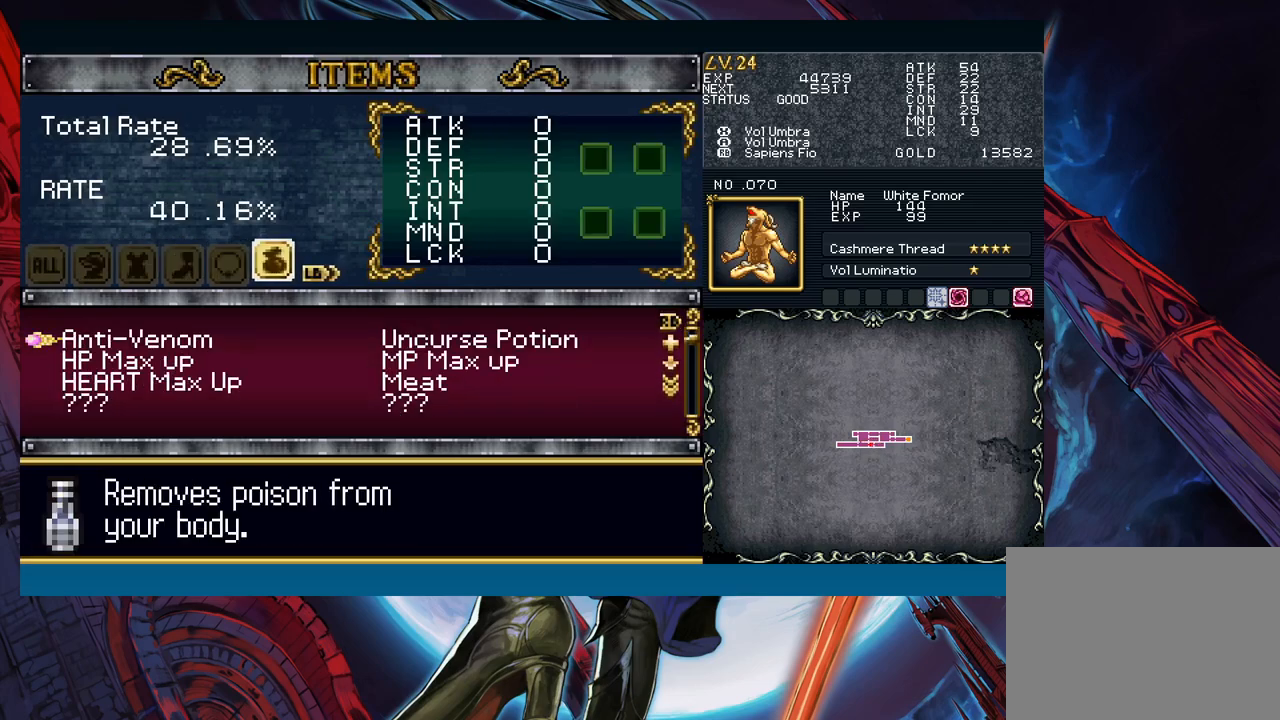
{"buttons": ["R1"], "left_stick": "down", "events": [[233, "left_stick", "center"], [283, "left_stick", "down"]]}
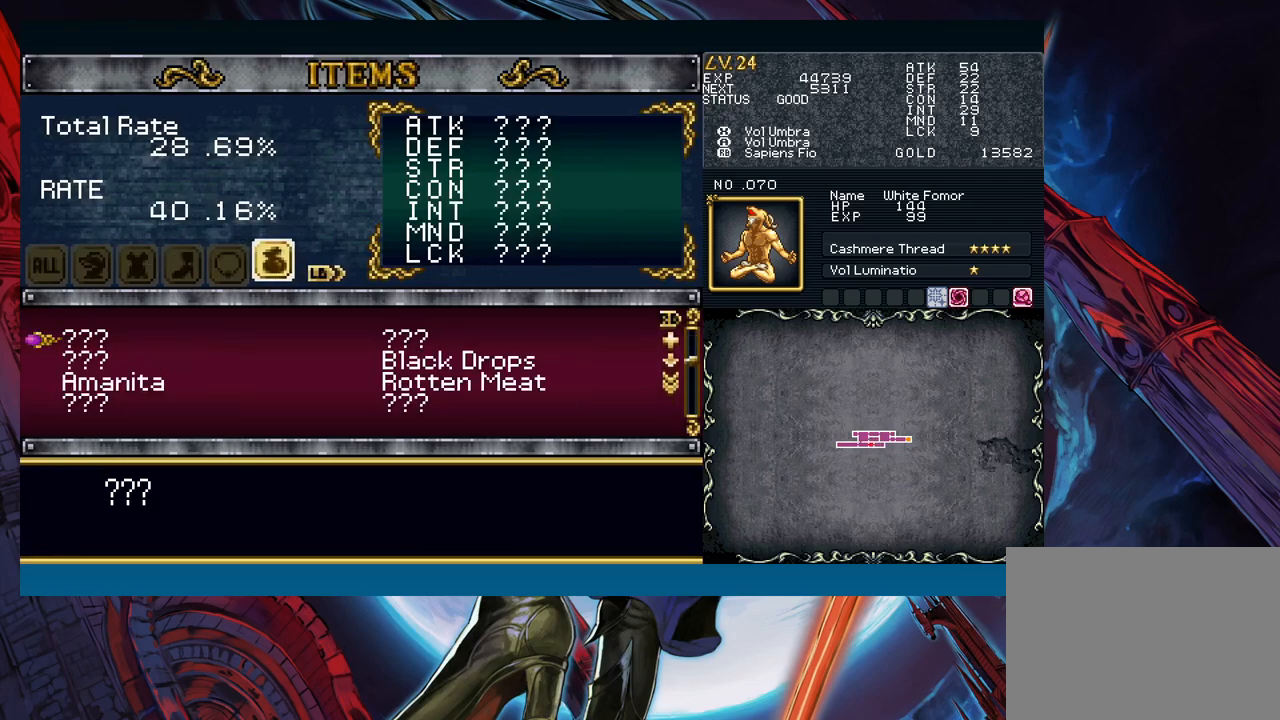
{"buttons": ["R1"], "left_stick": "center", "events": [[33, "left_stick", "center"], [83, "left_stick", "down"], [317, "left_stick", "center"], [383, "left_stick", "down"], [500, "left_stick", "center"]]}
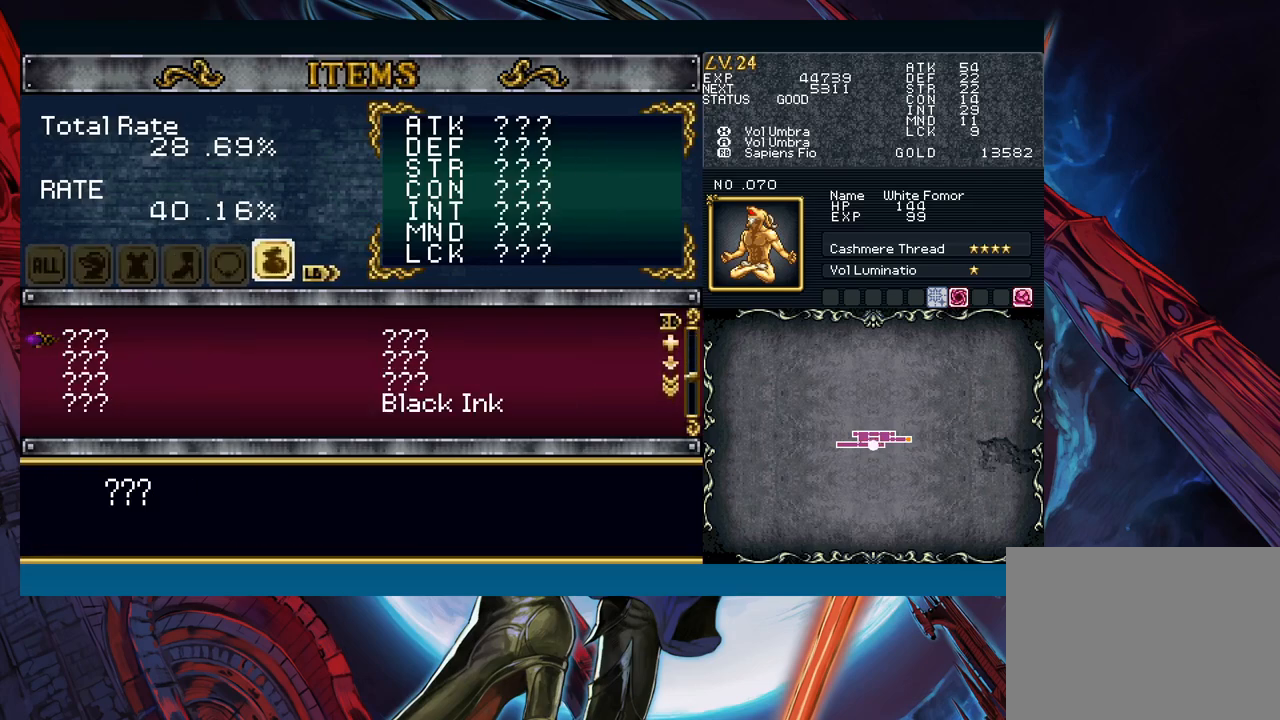
{"buttons": ["R1"], "left_stick": "down", "events": [[133, "left_stick", "down"], [217, "left_stick", "center"], [500, "left_stick", "down"]]}
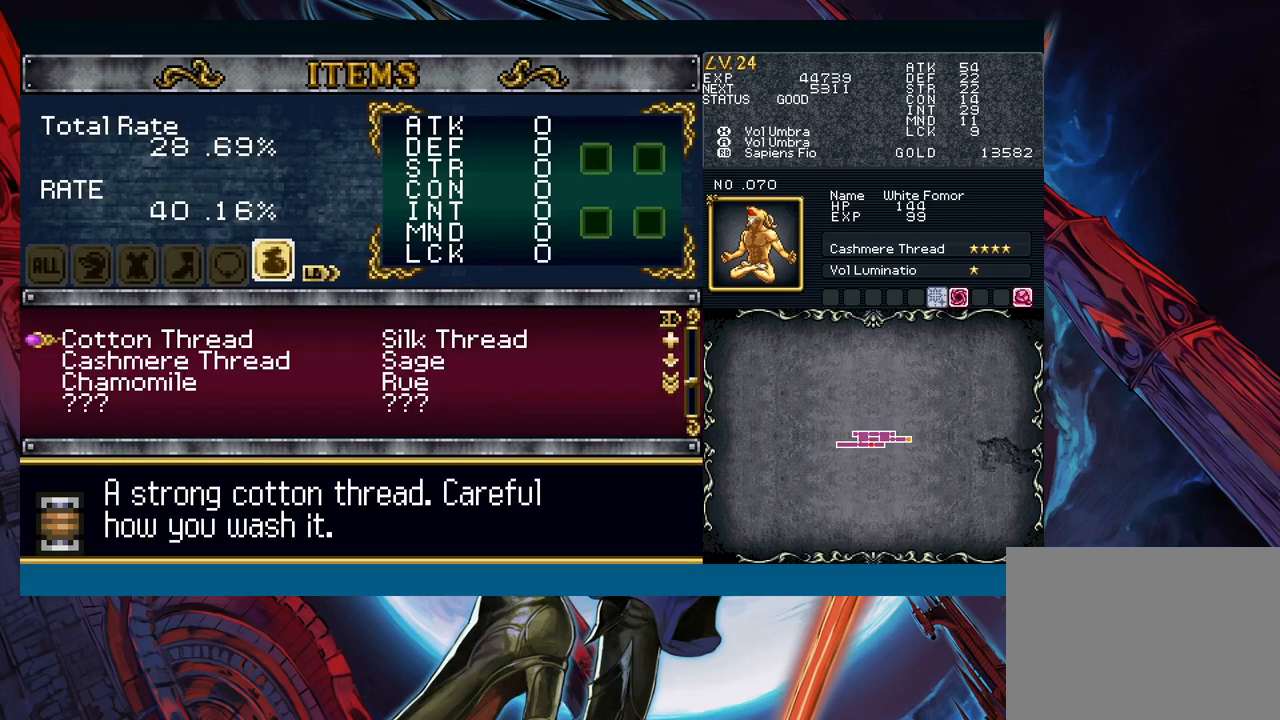
{"buttons": ["R1"], "left_stick": "center", "events": [[117, "left_stick", "center"]]}
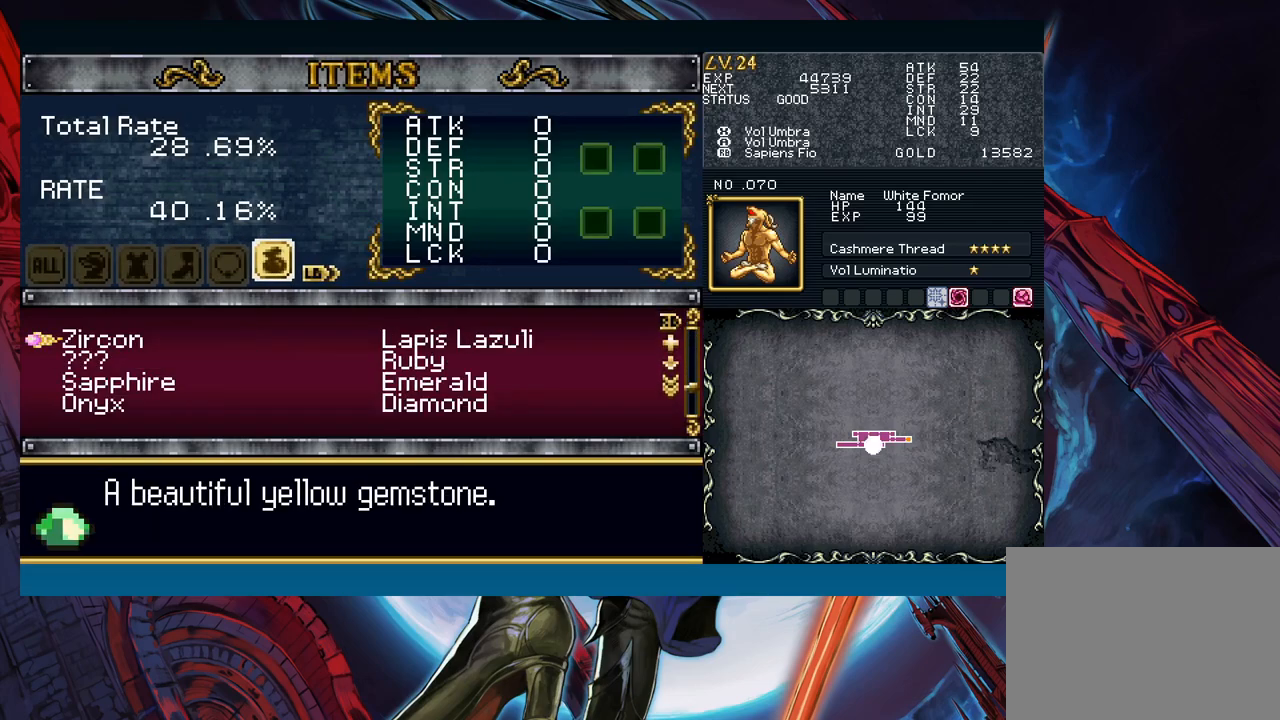
{"buttons": ["R1"], "left_stick": "center", "events": [[17, "left_stick", "down"], [117, "left_stick", "center"], [317, "left_stick", "down"], [417, "left_stick", "center"]]}
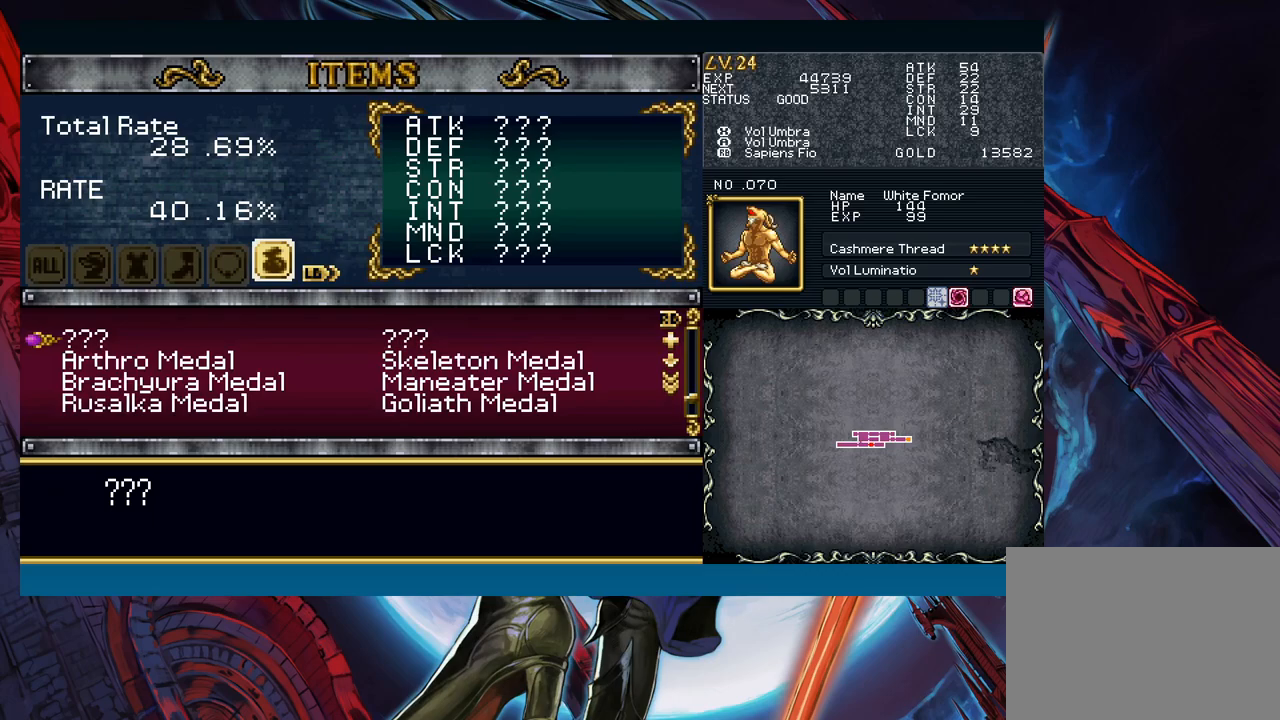
{"buttons": [], "left_stick": "center", "events": [[100, "left_stick", "down"], [183, "left_stick", "center"], [417, "R1", "up"]]}
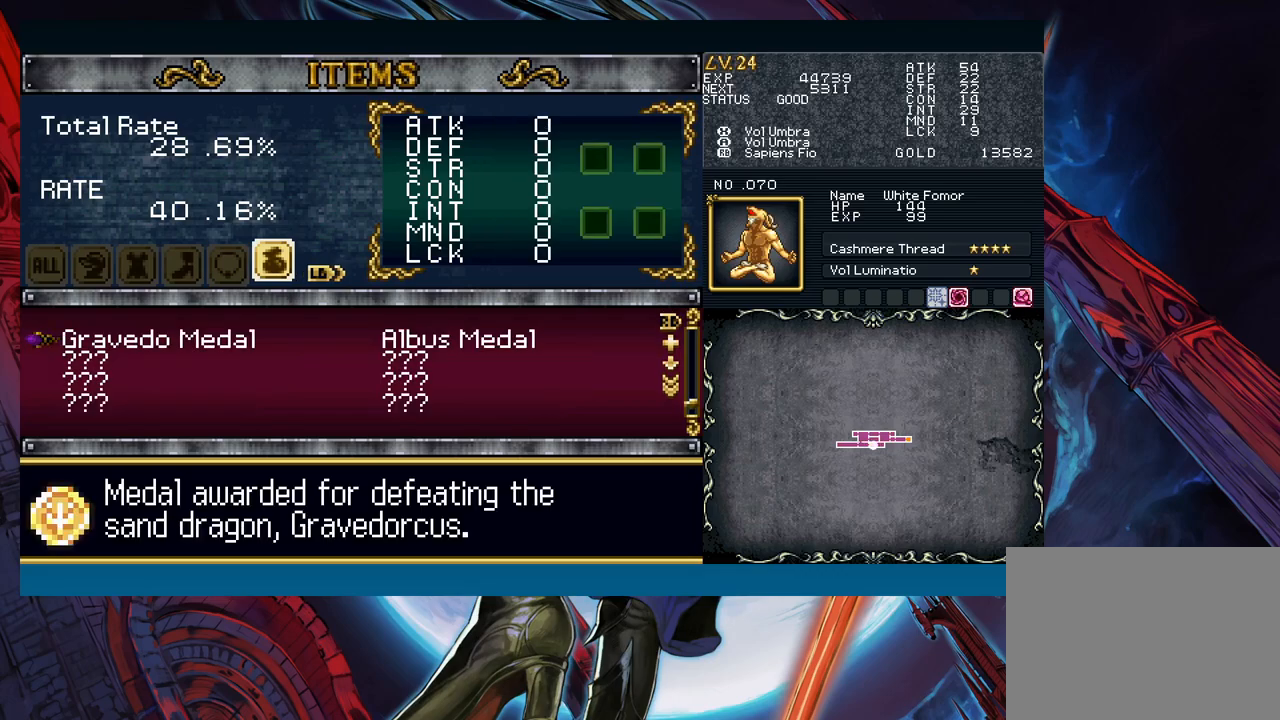
{"buttons": [], "left_stick": "center", "events": [[217, "left_stick", "up"], [267, "left_stick", "center"], [400, "left_stick", "right"], [500, "left_stick", "center"]]}
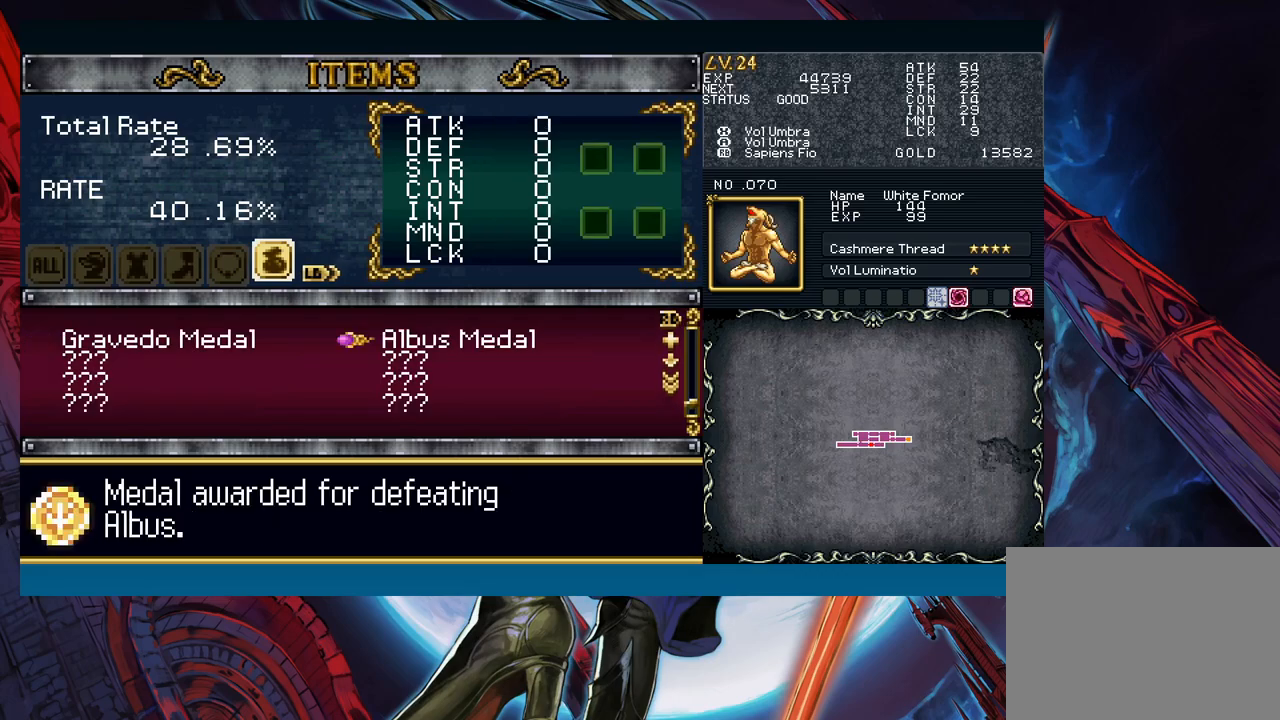
{"buttons": [], "left_stick": "center", "events": [[50, "B", "down"], [100, "B", "up"], [283, "B", "down"], [383, "B", "up"]]}
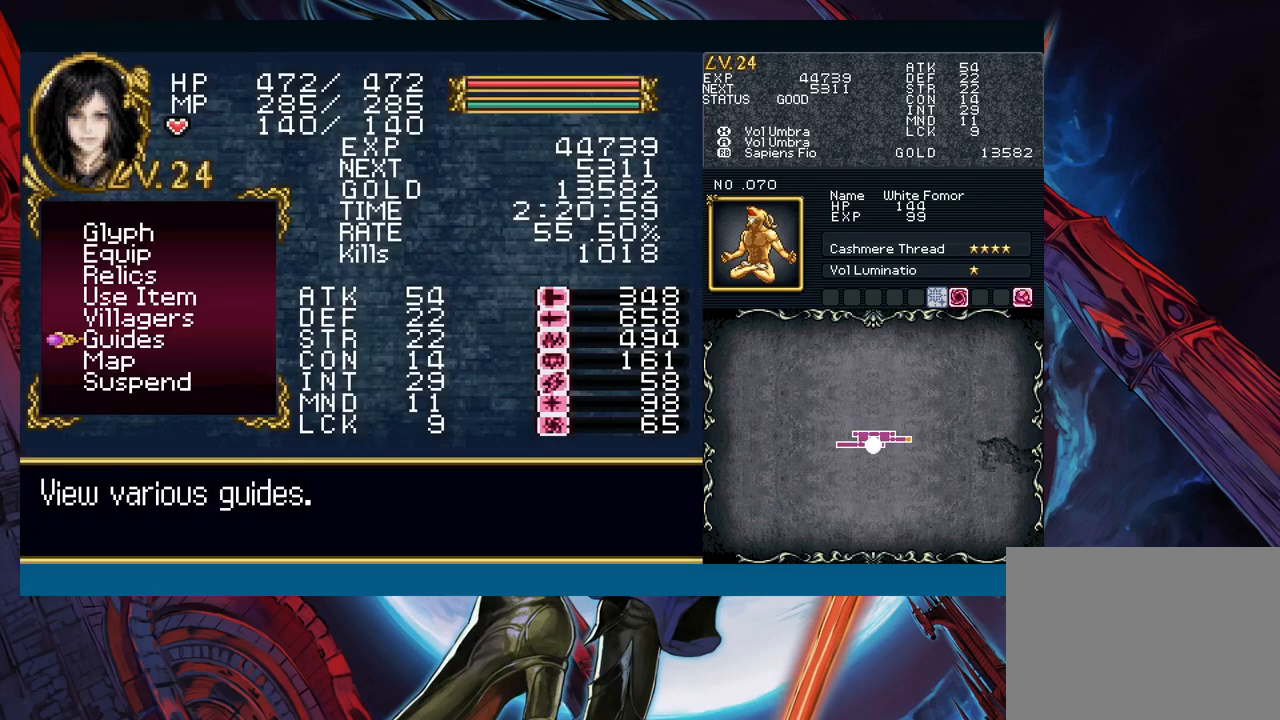
{"buttons": [], "left_stick": "center", "events": [[100, "B", "down"], [183, "B", "up"]]}
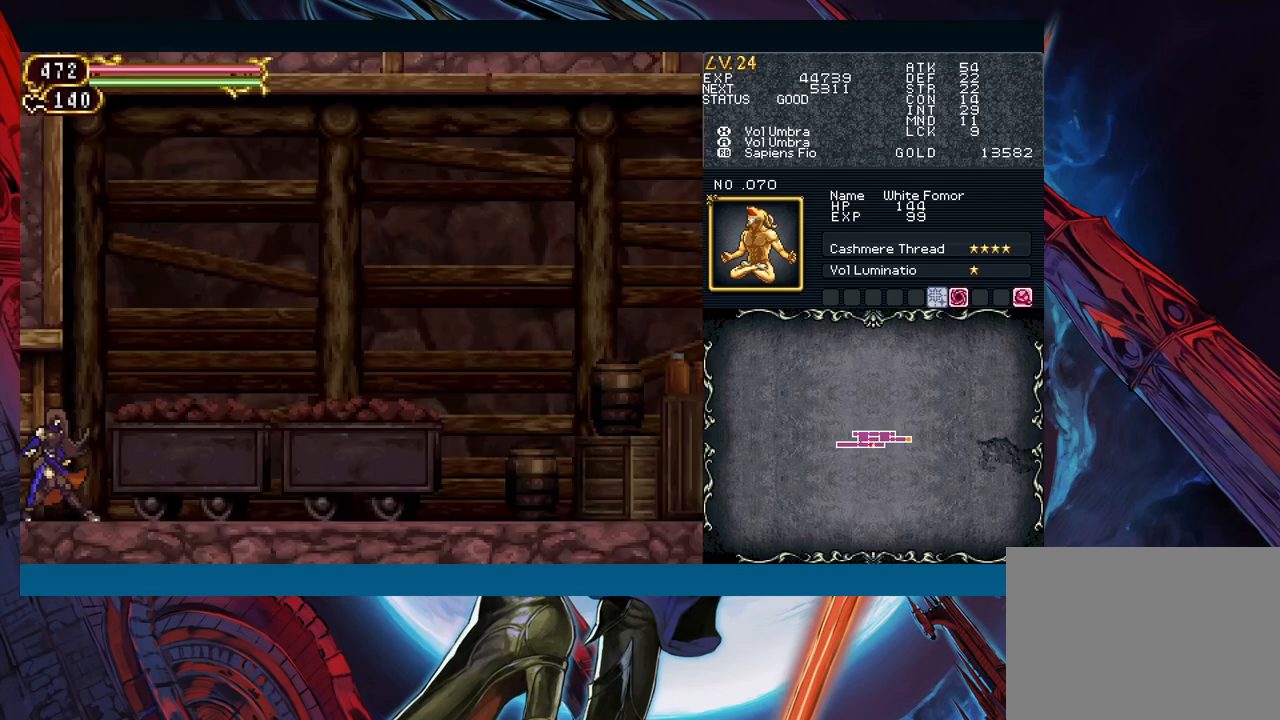
{"buttons": [], "left_stick": "left", "events": [[50, "left_stick", "left"]]}
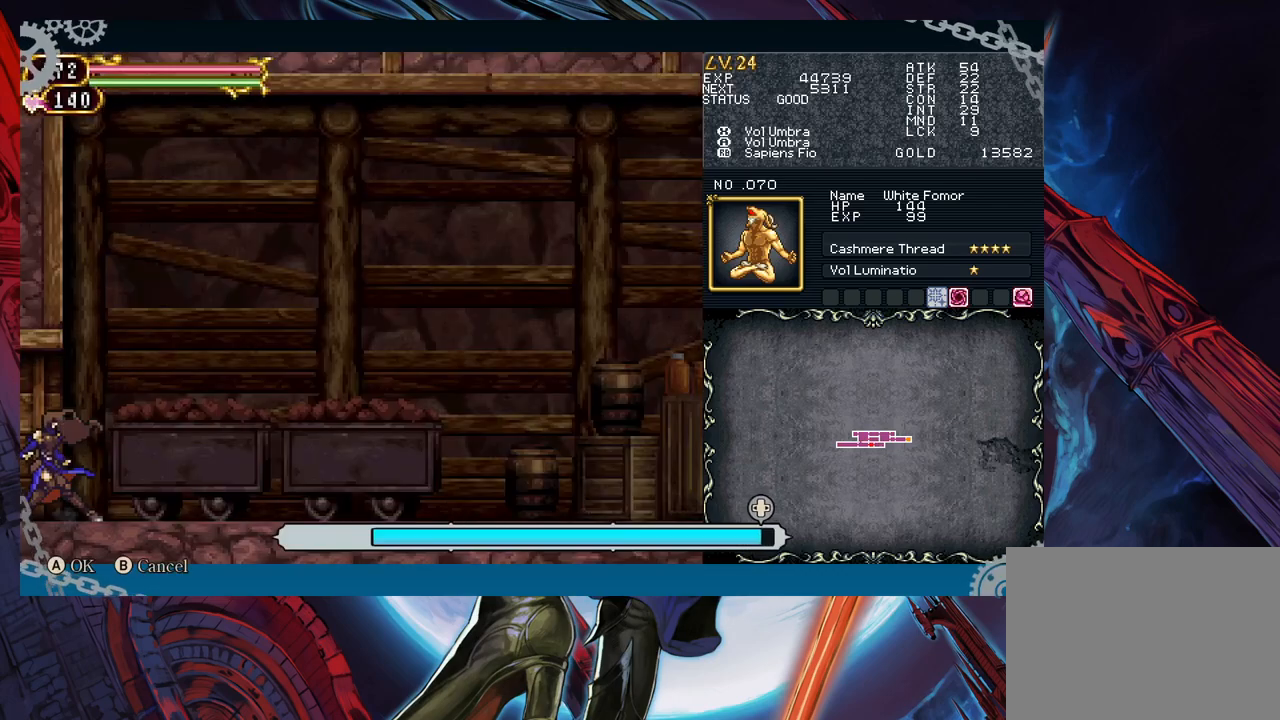
{"buttons": [], "left_stick": "left", "events": []}
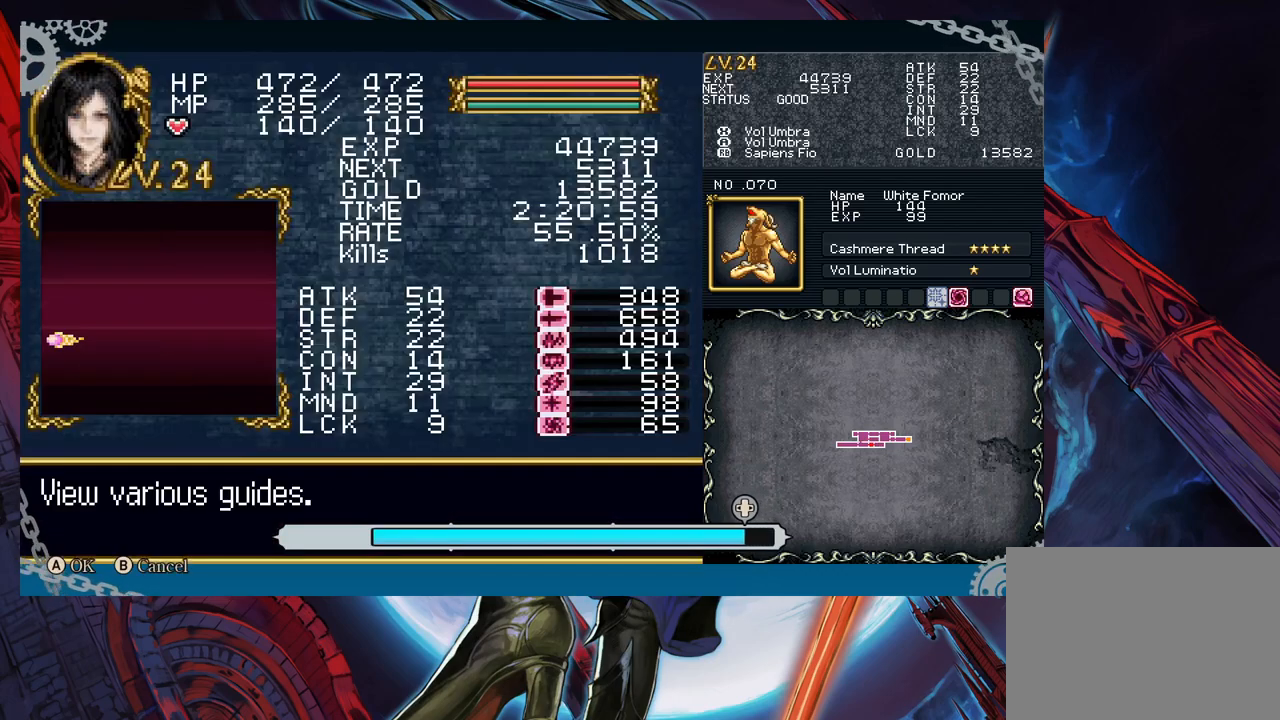
{"buttons": [], "left_stick": "left", "events": []}
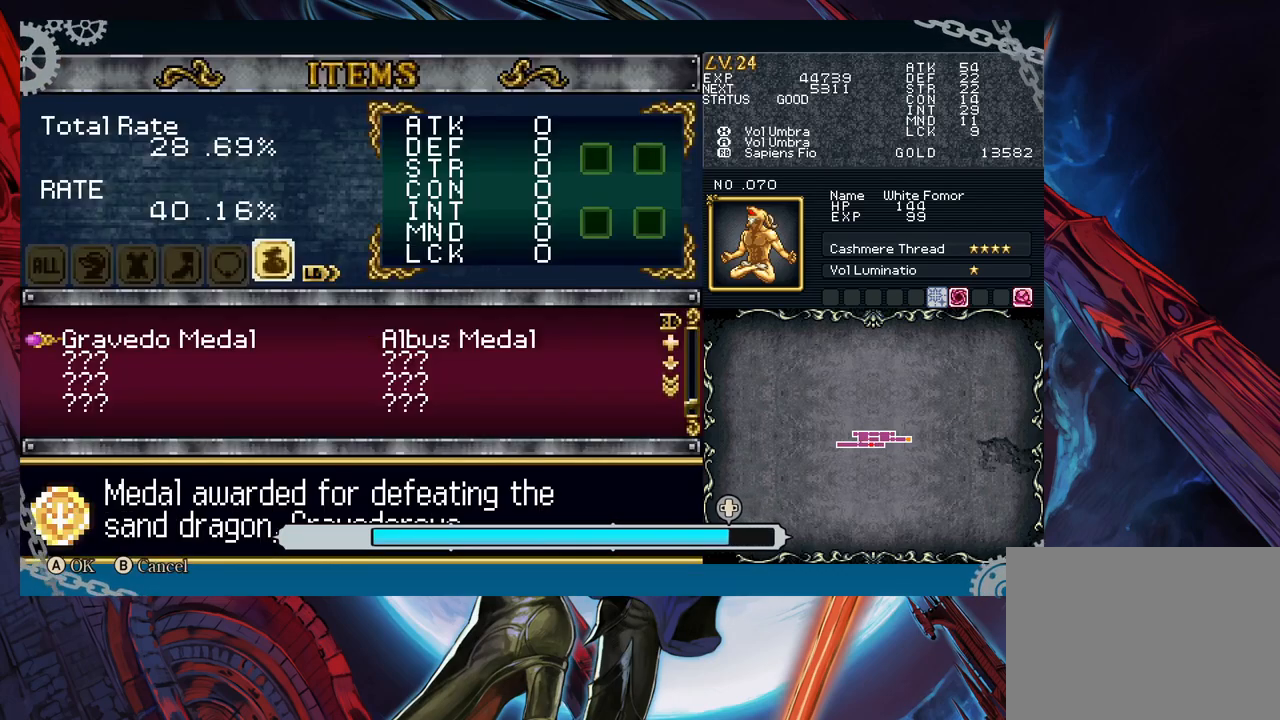
{"buttons": [], "left_stick": "left", "events": []}
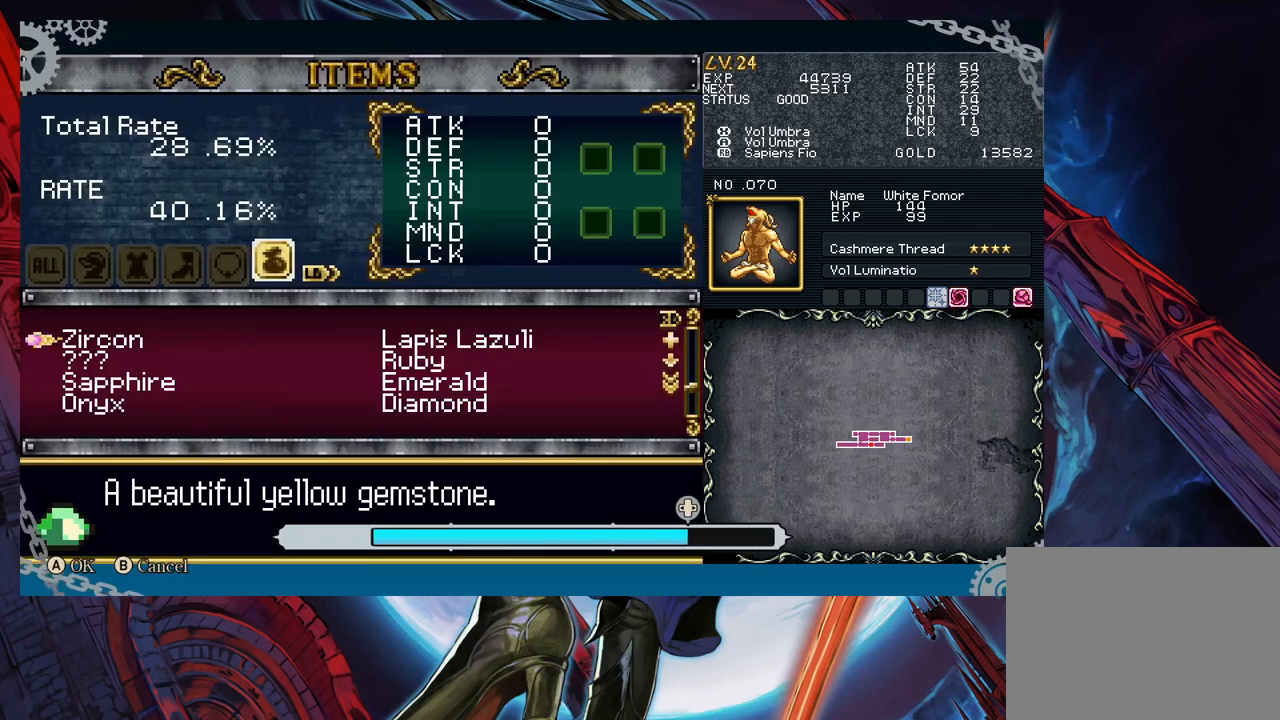
{"buttons": [], "left_stick": "left", "events": []}
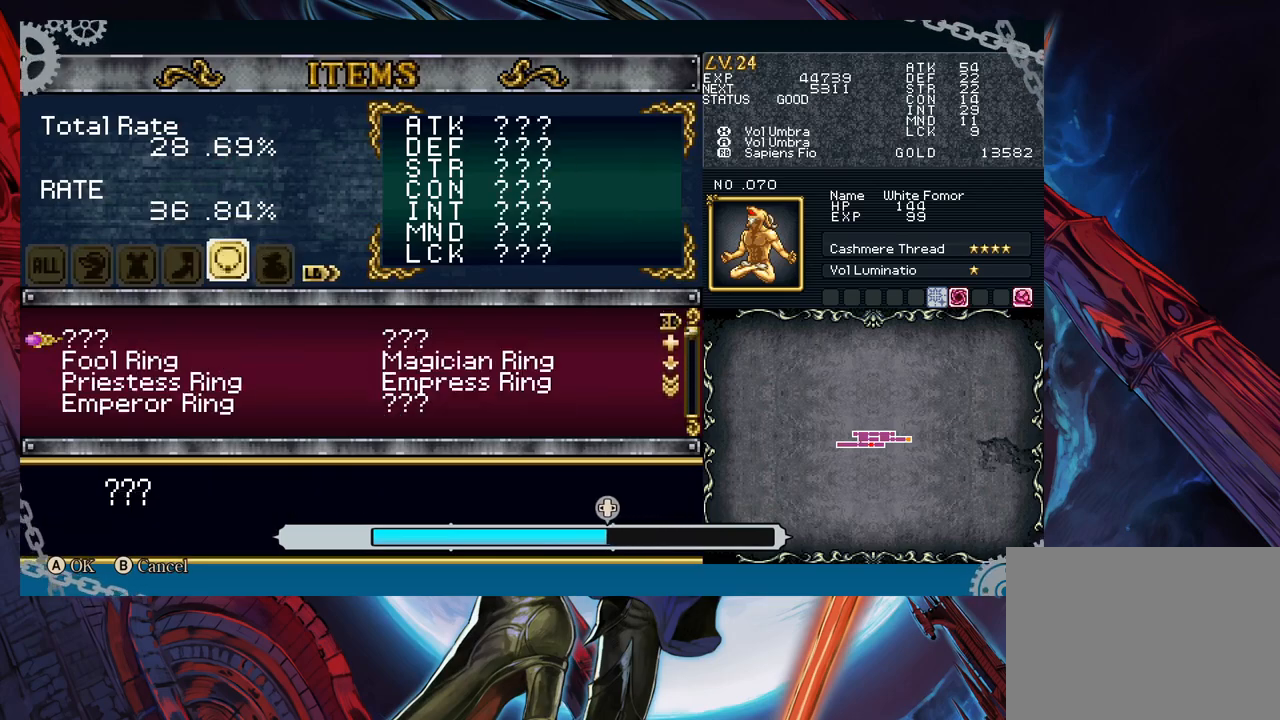
{"buttons": [], "left_stick": "left", "events": []}
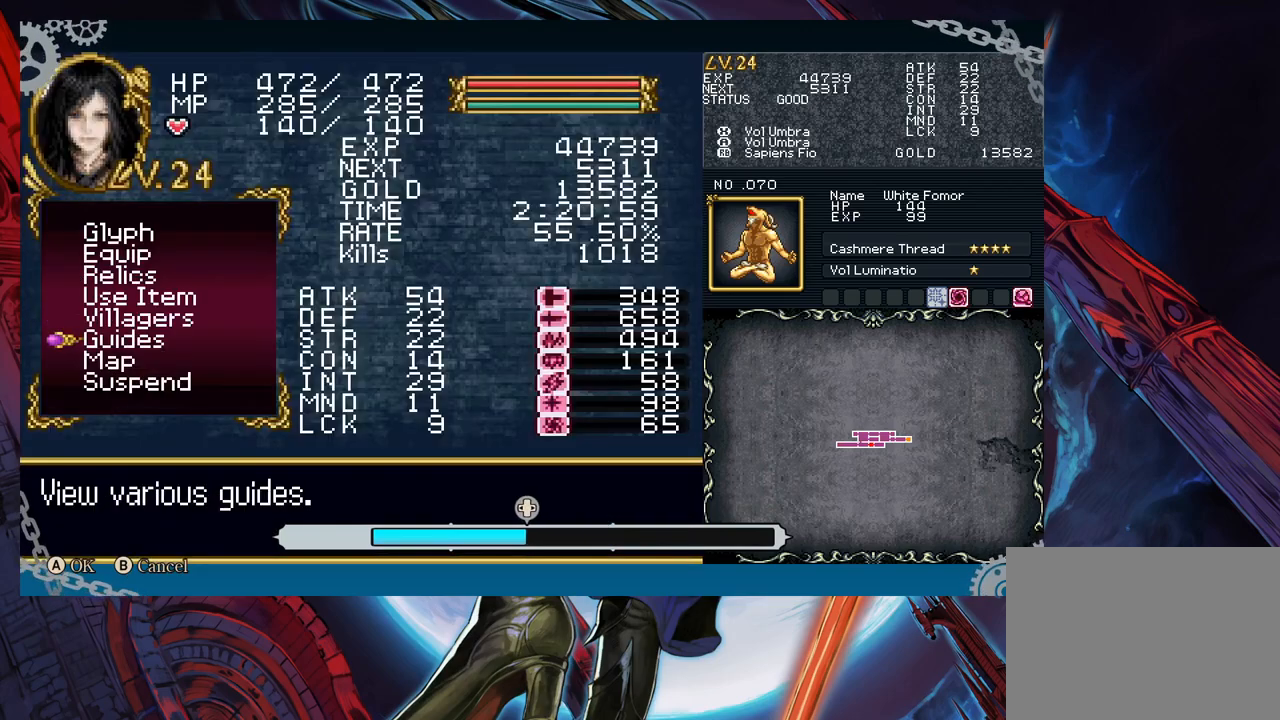
{"buttons": [], "left_stick": "left", "events": []}
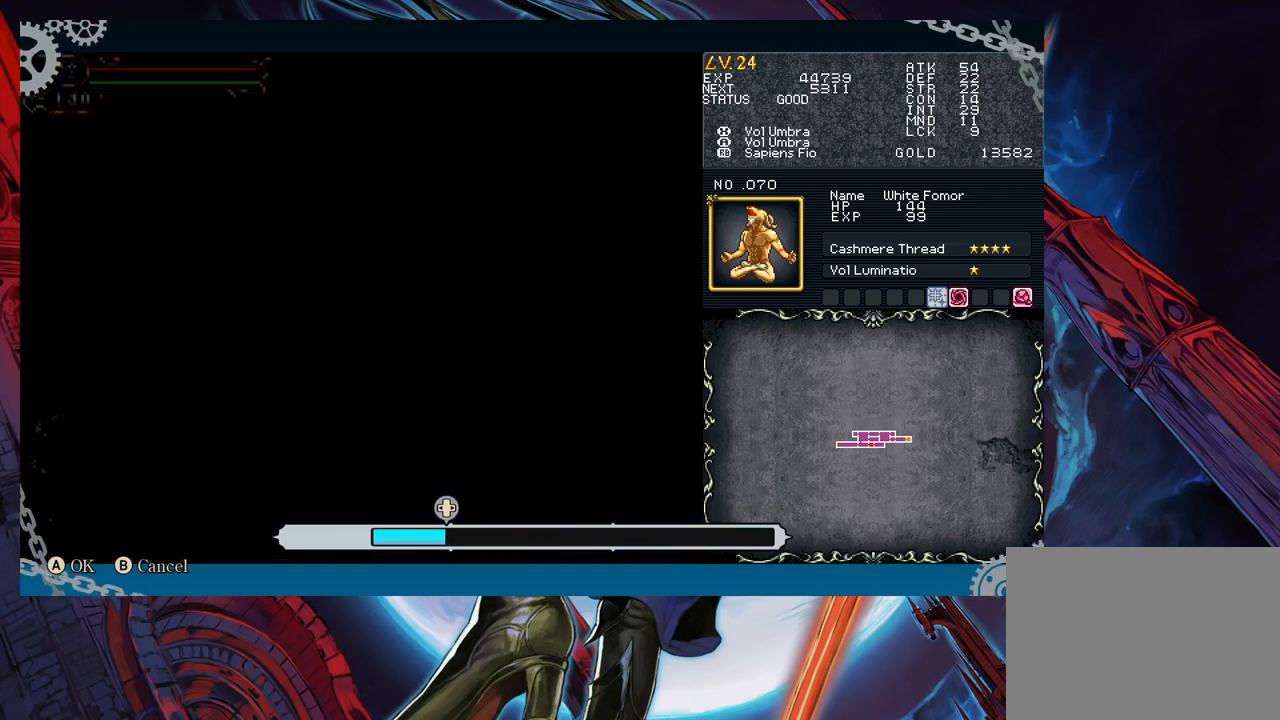
{"buttons": [], "left_stick": "left", "events": []}
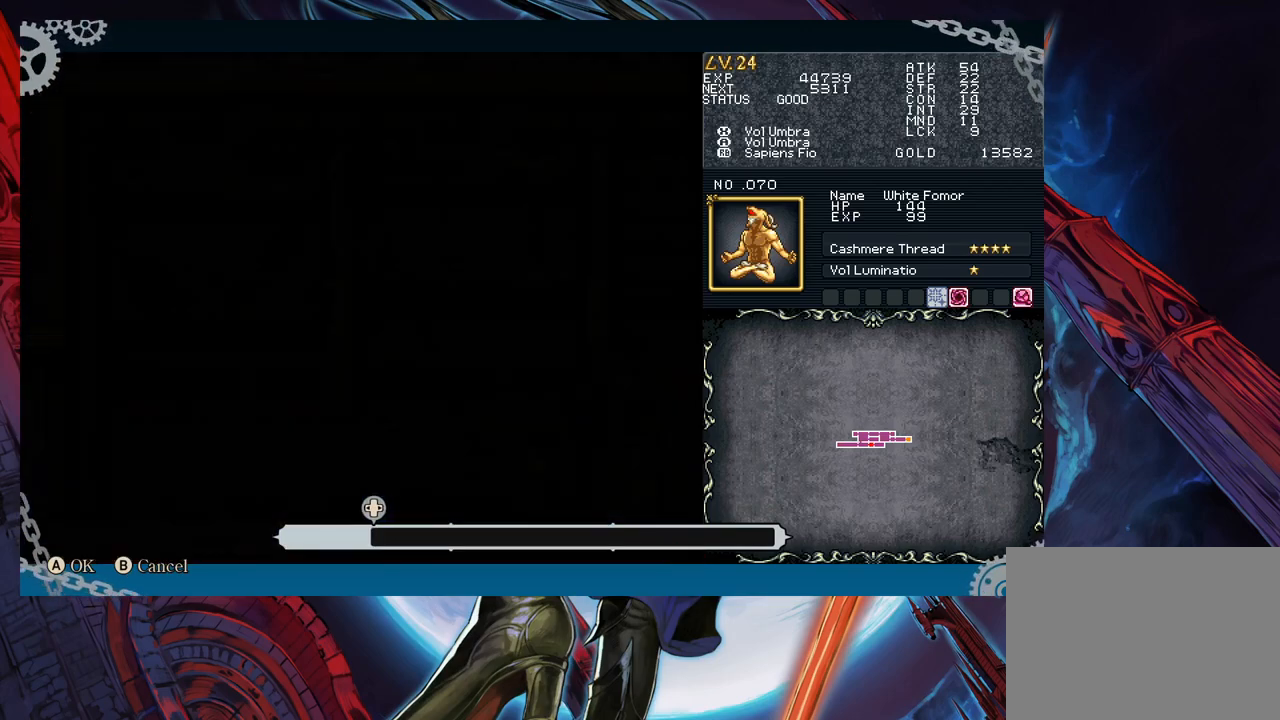
{"buttons": [], "left_stick": "center", "events": [[150, "left_stick", "center"], [317, "A", "down"], [400, "A", "up"]]}
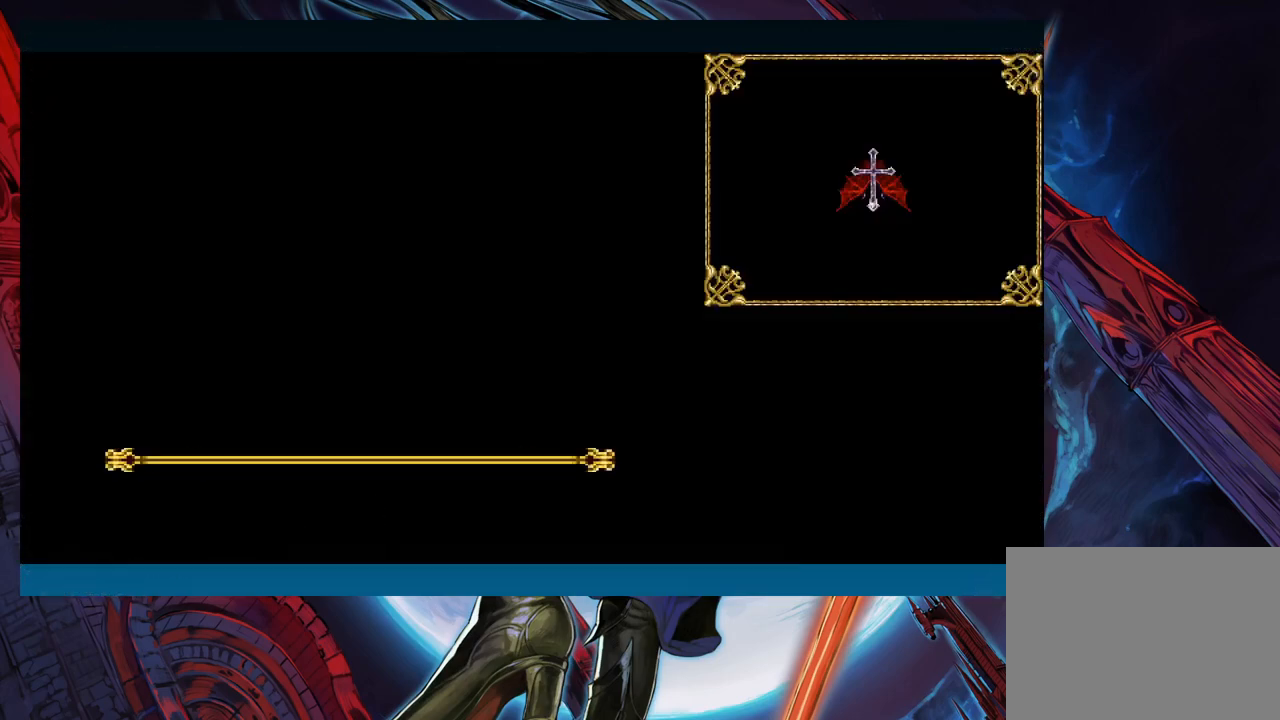
{"buttons": [], "left_stick": "center", "events": []}
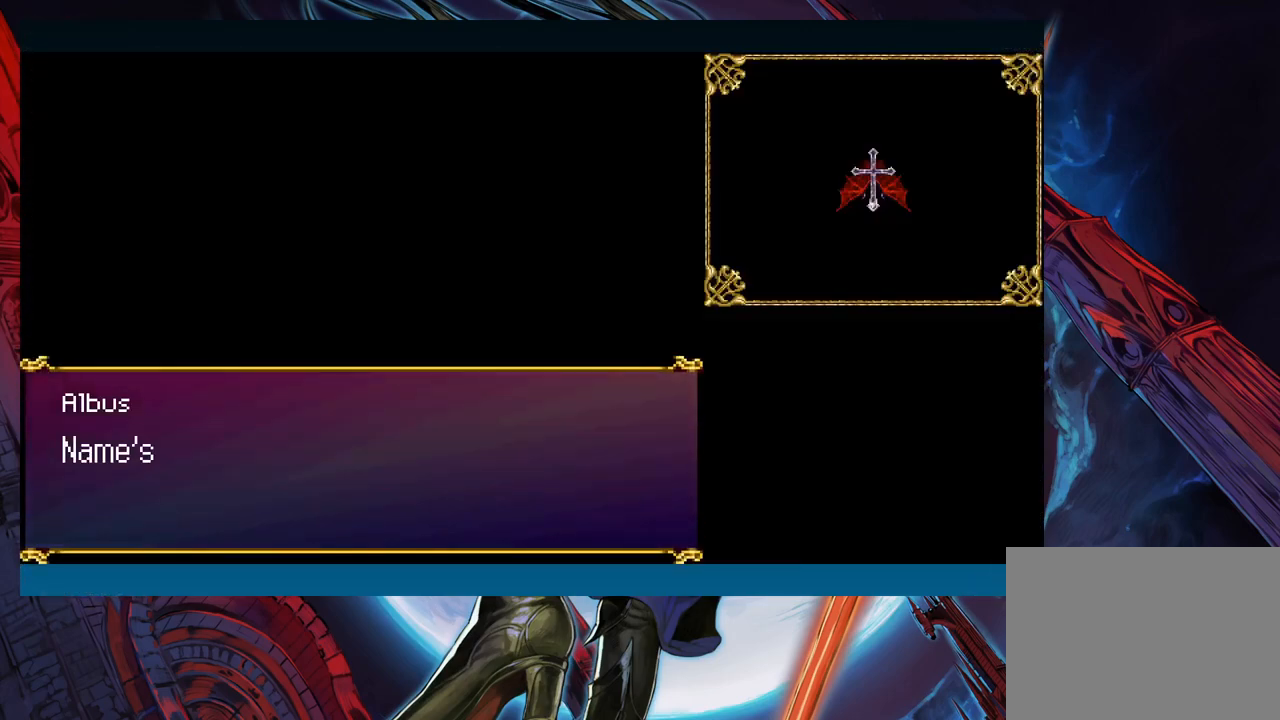
{"buttons": [], "left_stick": "center", "events": [[17, "A", "down"], [83, "A", "up"], [417, "A", "down"], [450, "A", "up"]]}